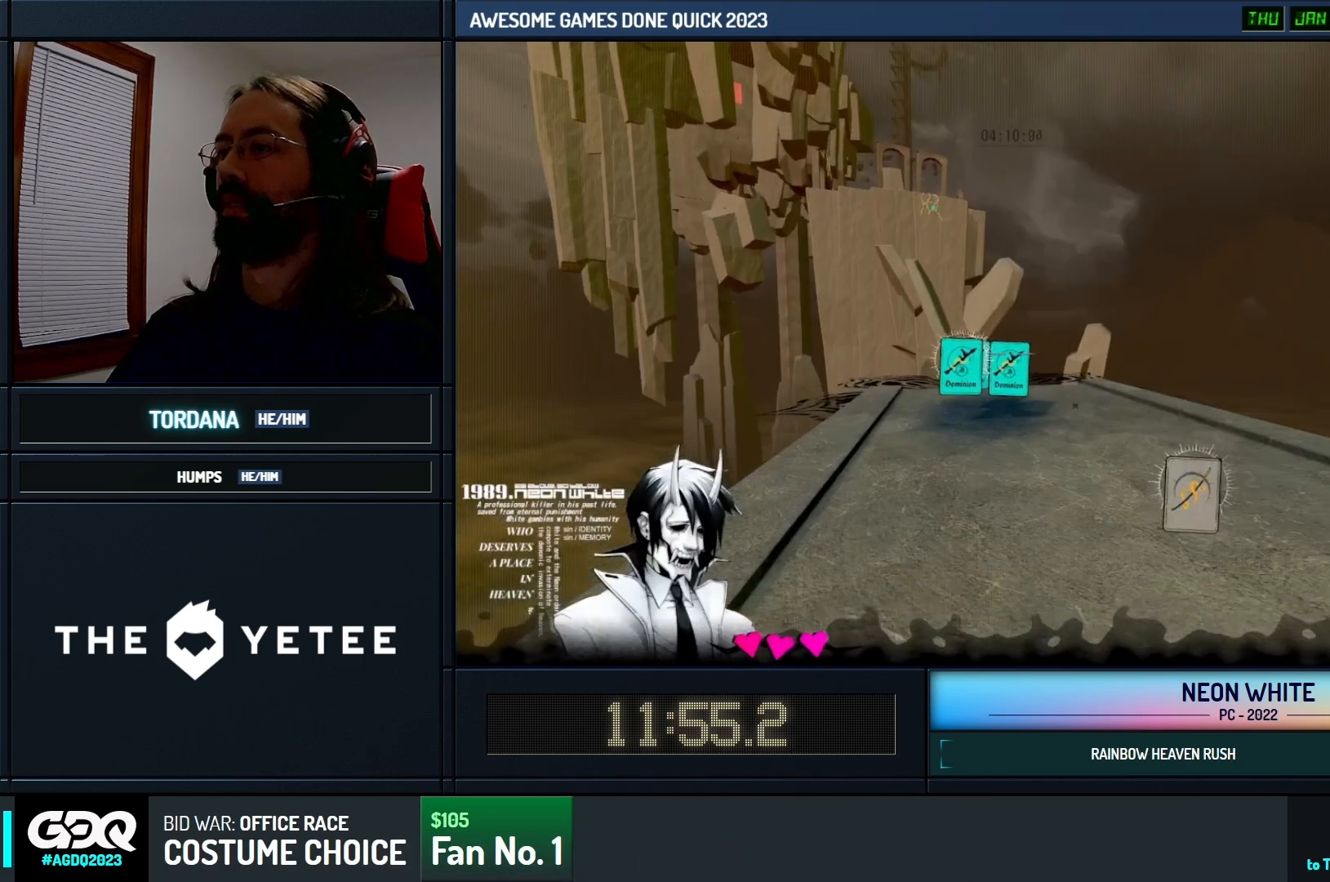
Gameplay with keyboard; each line is a JSON object with the keys held at the frame after it. "events" lists presses ("down") and releases ("up") of "cards", "down", "left", "look", "right", "space" and "up" between this image and that frame as [ms after this image, input, new state], when the widget could be followed in between. No other keys are recorded. Mouse input is not recorded. Key names are as the overlay labels them; some are game actions (e.g. jump) rather than physical keys.
{"keys": ["space", "up"], "events": [[483, "space", "down"]]}
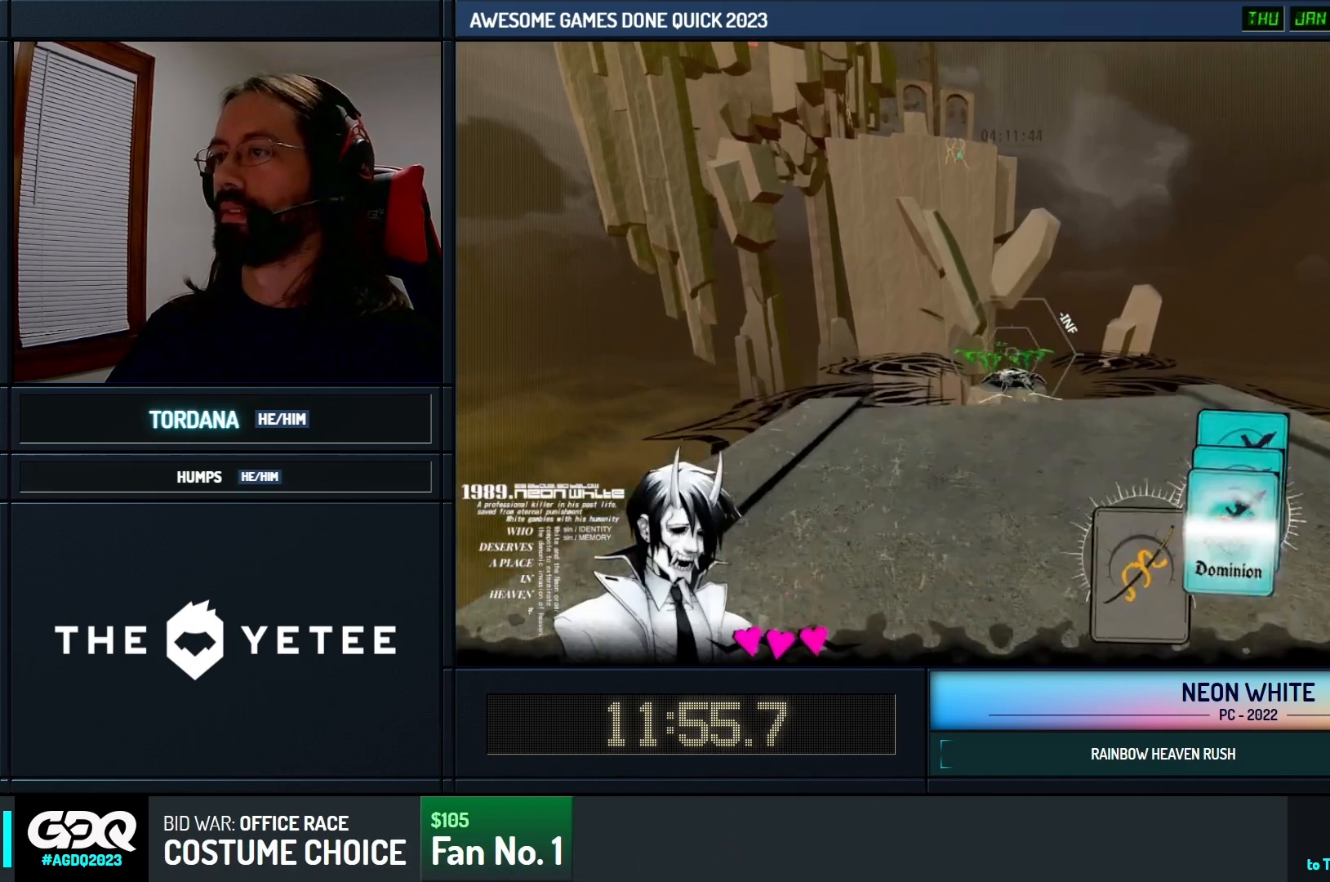
{"keys": ["up"], "events": [[100, "space", "up"]]}
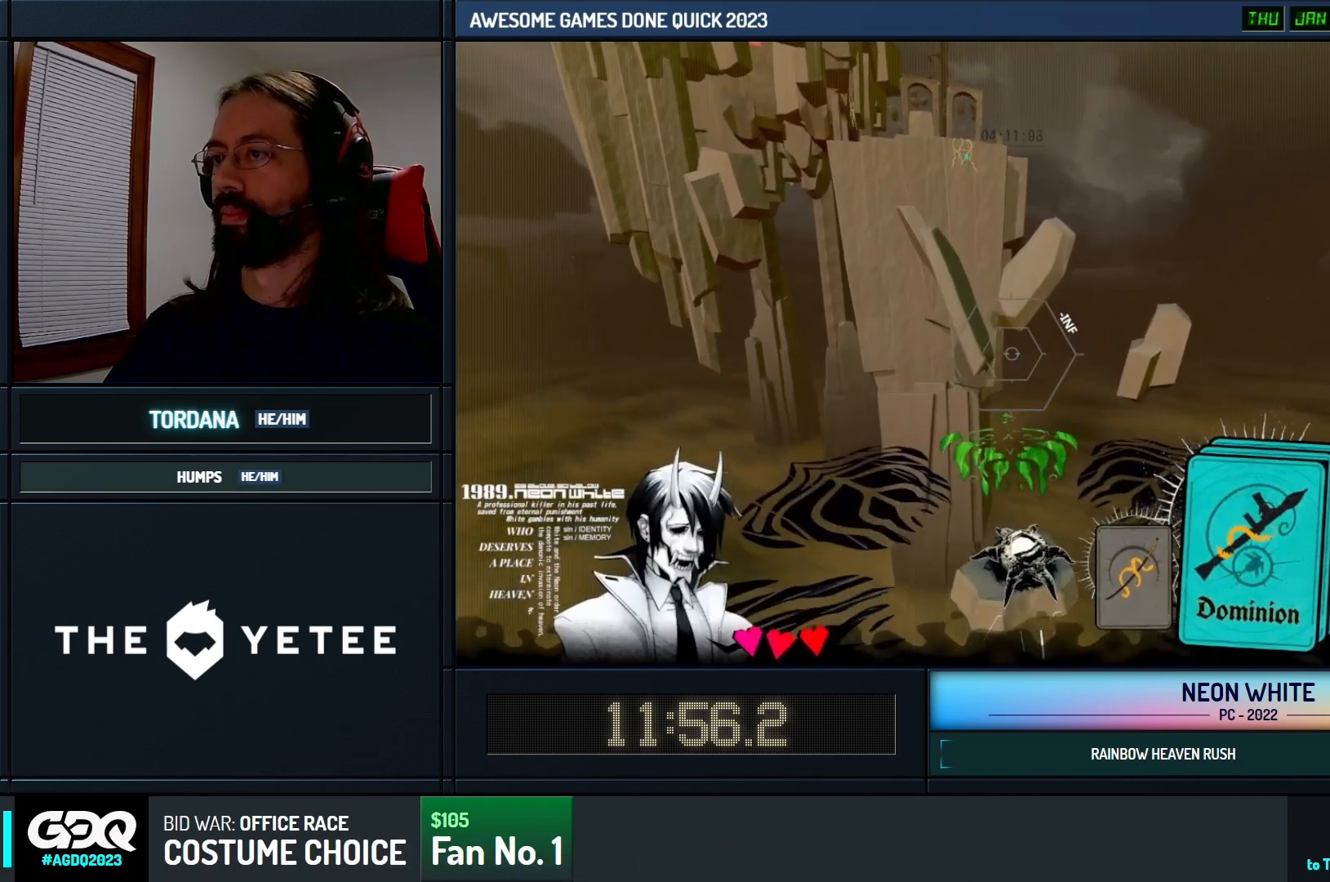
{"keys": ["up"], "events": []}
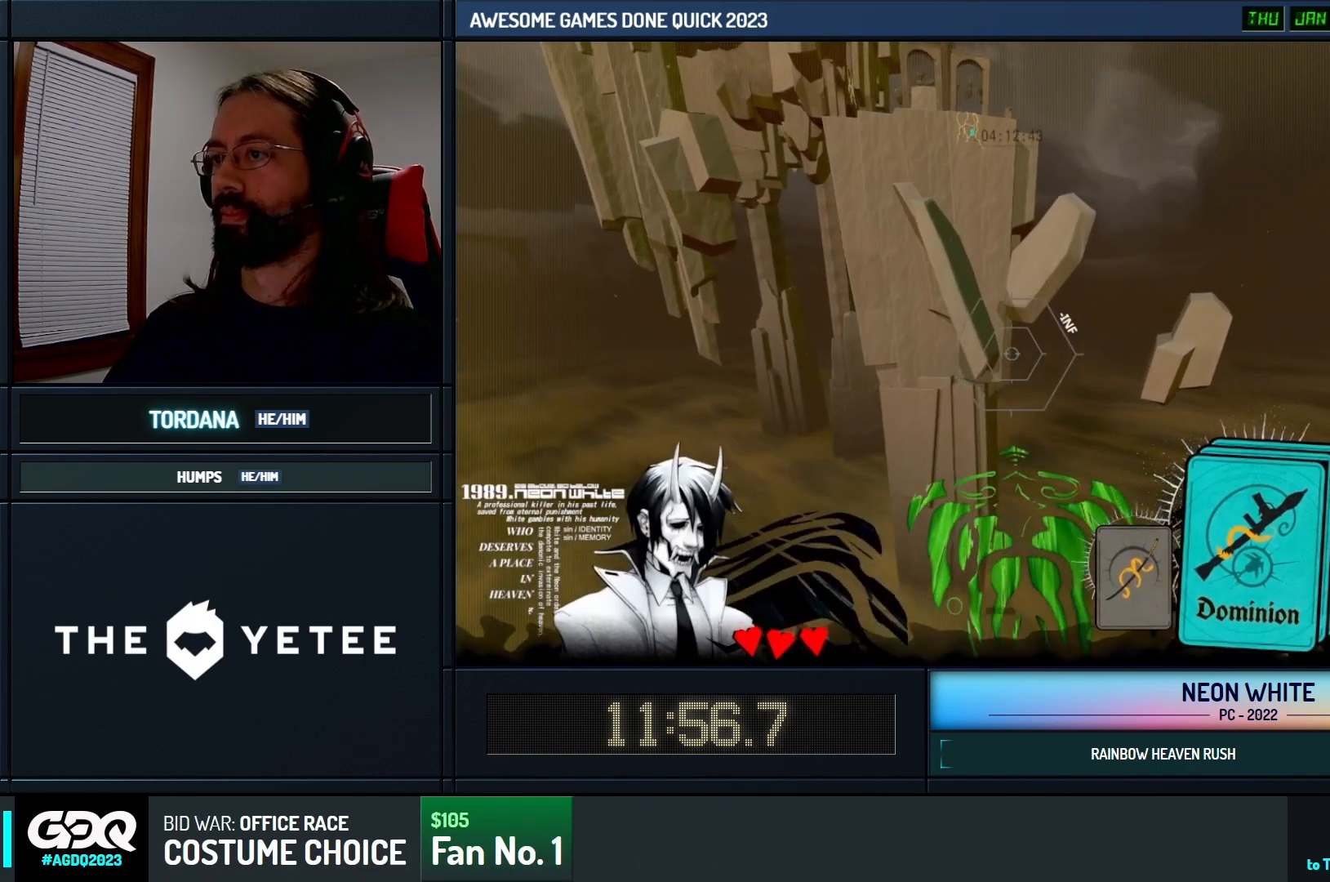
{"keys": ["up"], "events": []}
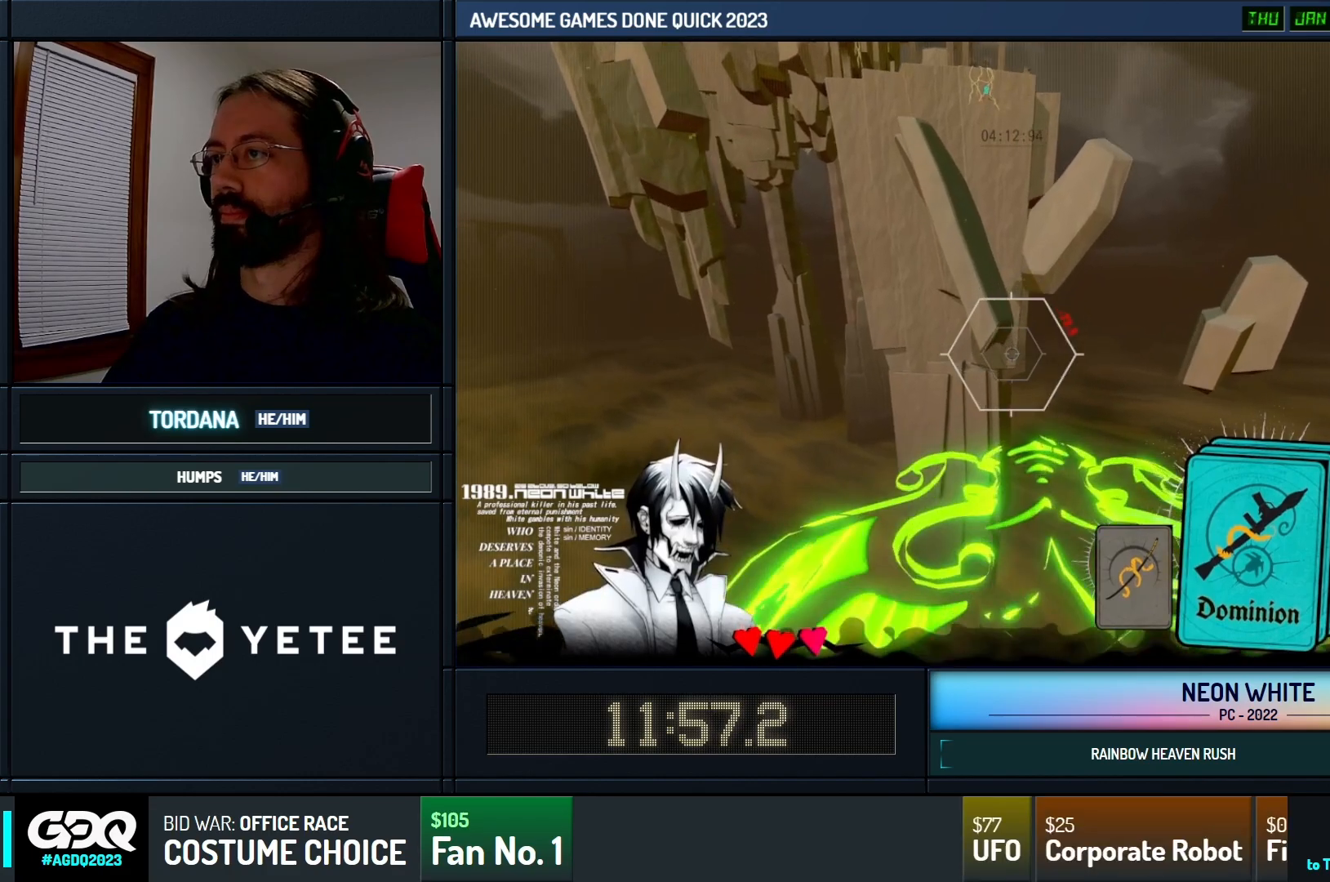
{"keys": ["up"], "events": [[200, "right", "down"], [433, "right", "up"]]}
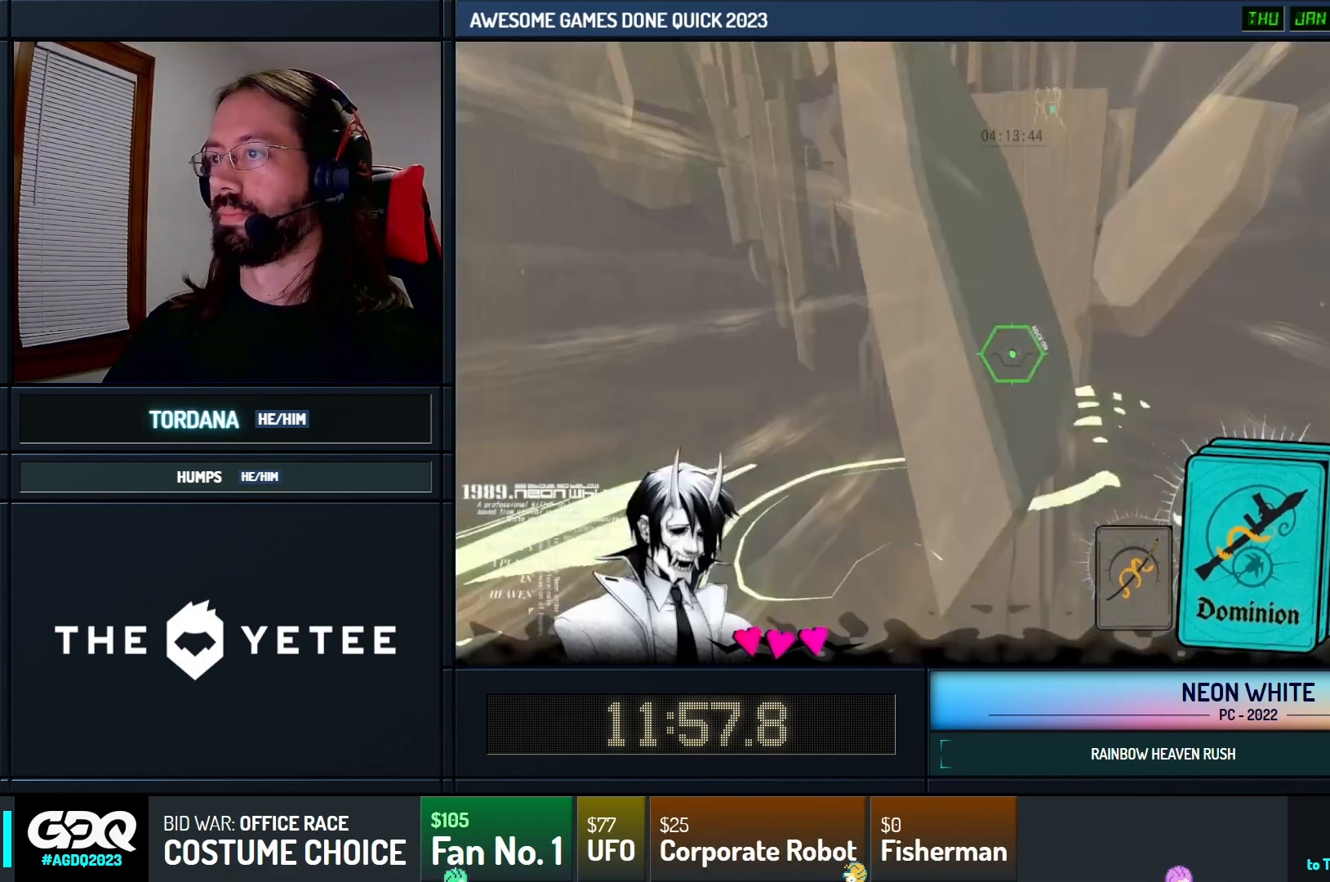
{"keys": ["right"], "events": [[83, "right", "down"], [250, "up", "up"]]}
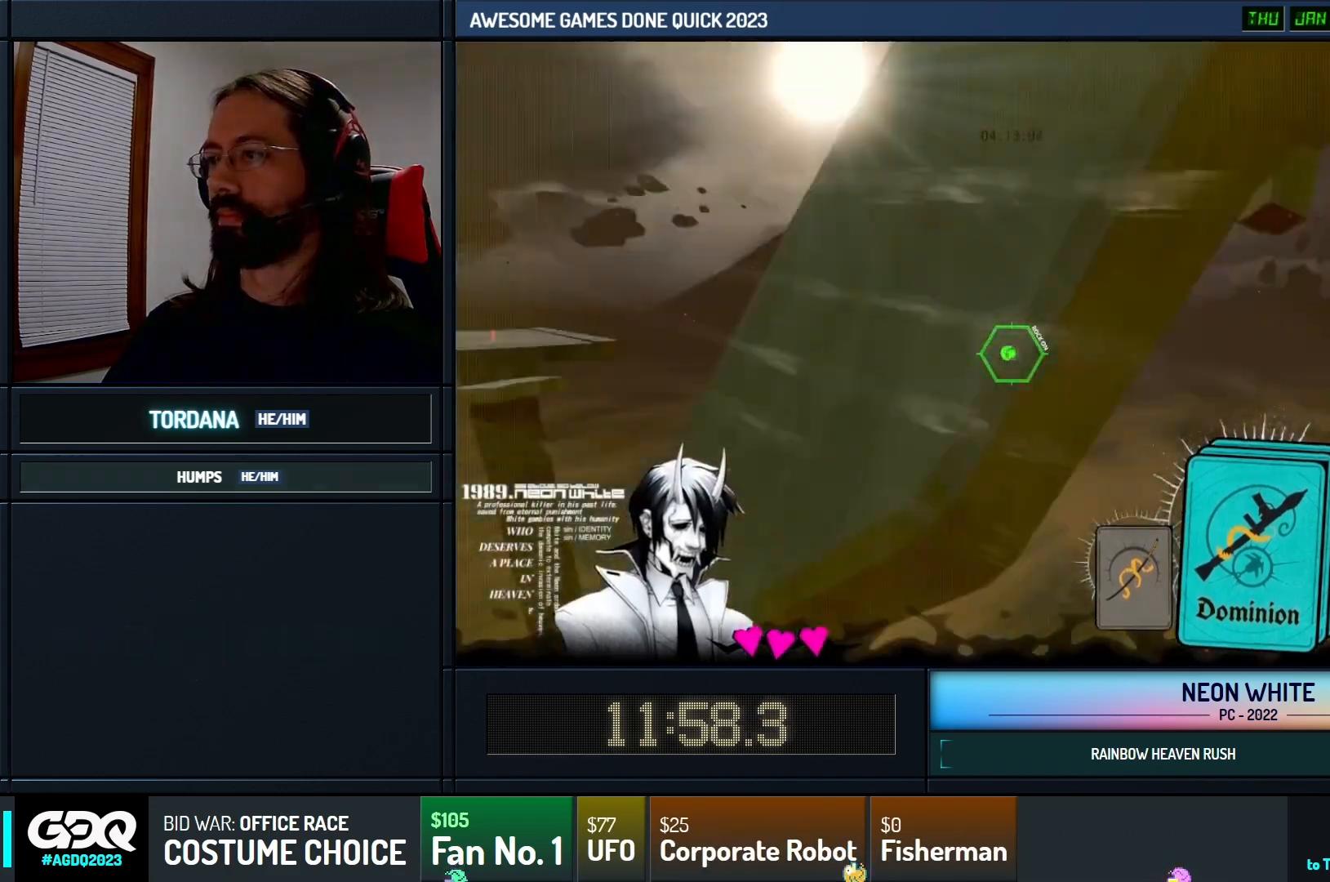
{"keys": ["right", "up"], "events": [[100, "look", "down"], [150, "up", "down"], [200, "look", "up"]]}
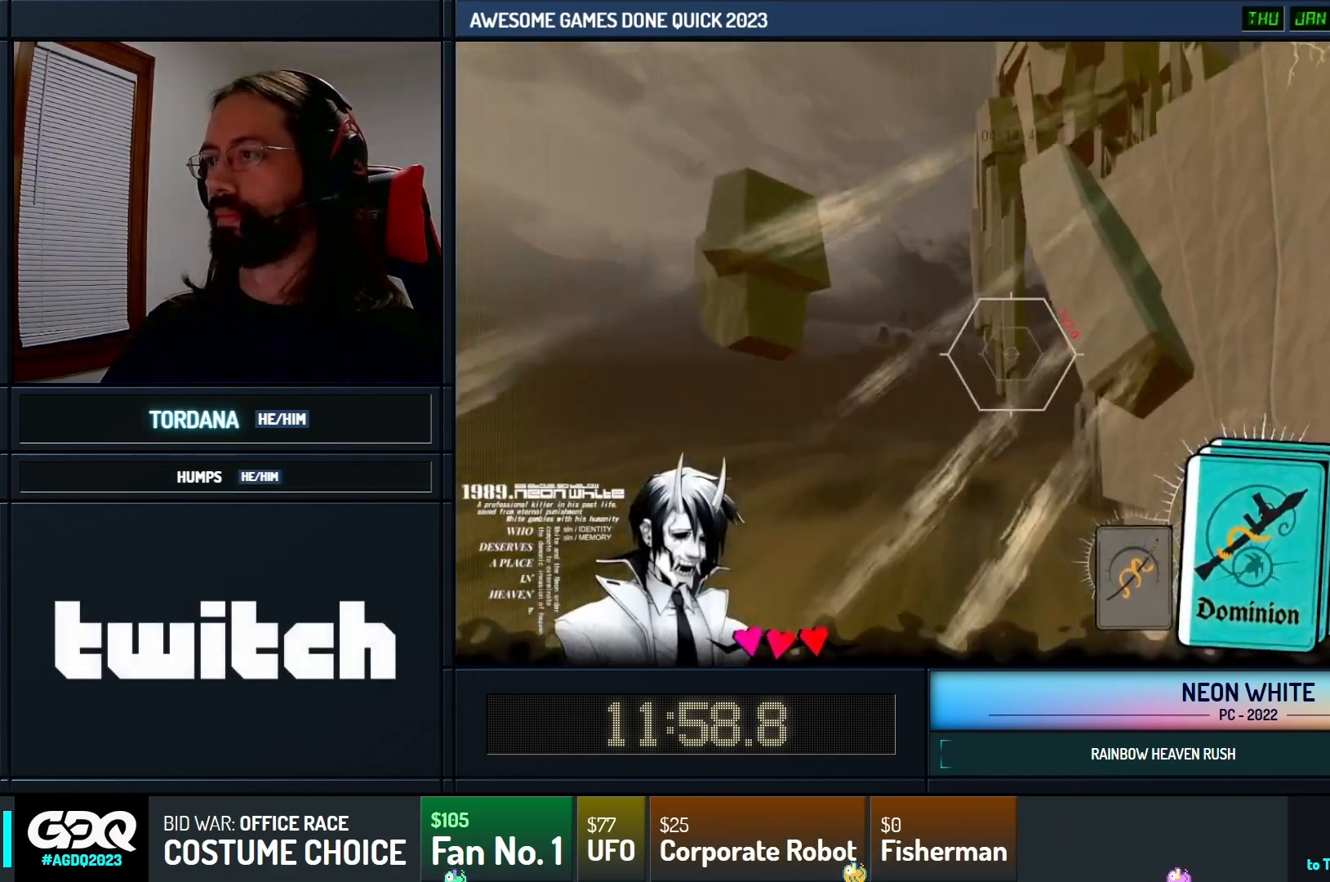
{"keys": ["right", "up"], "events": []}
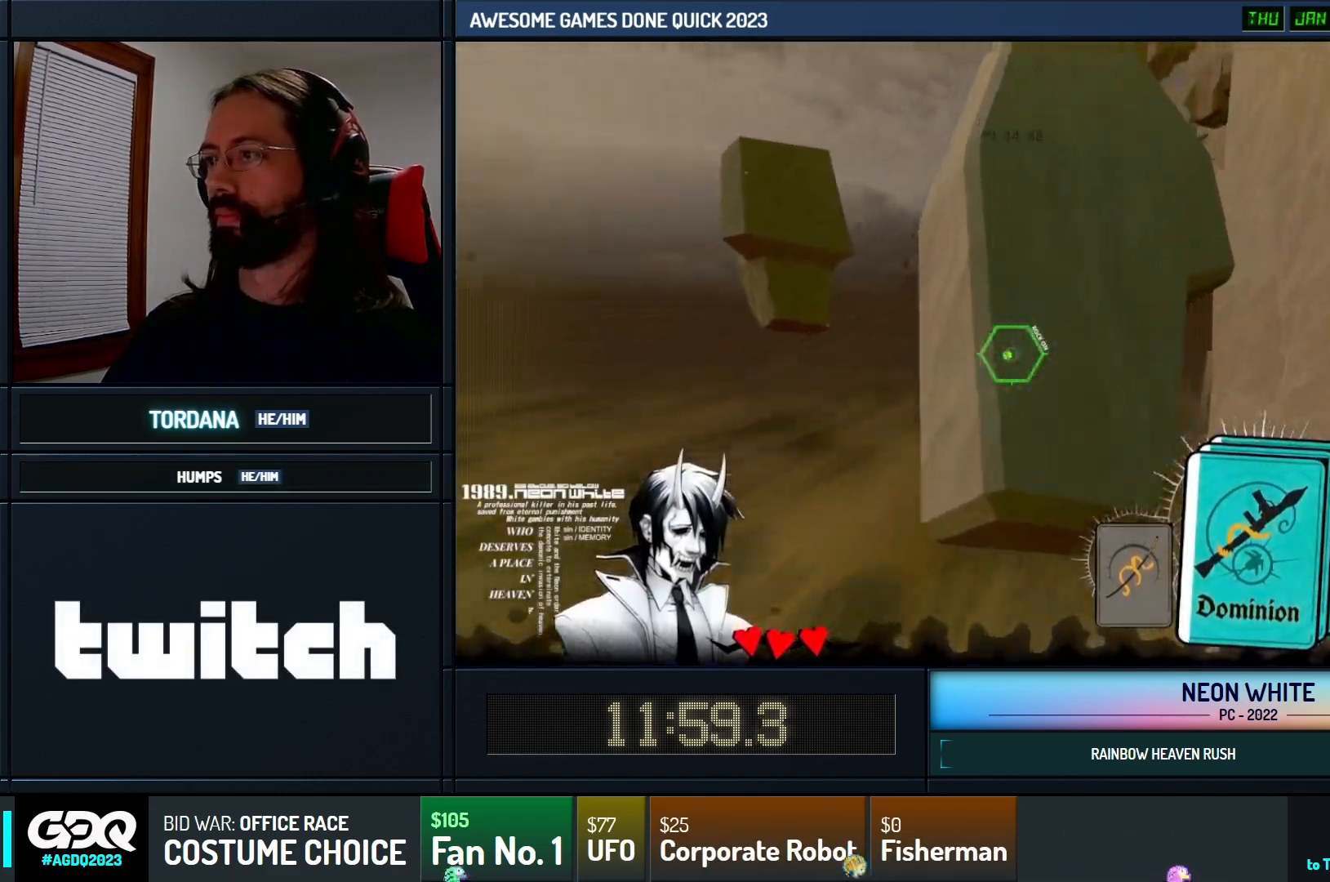
{"keys": ["right"], "events": [[350, "up", "up"]]}
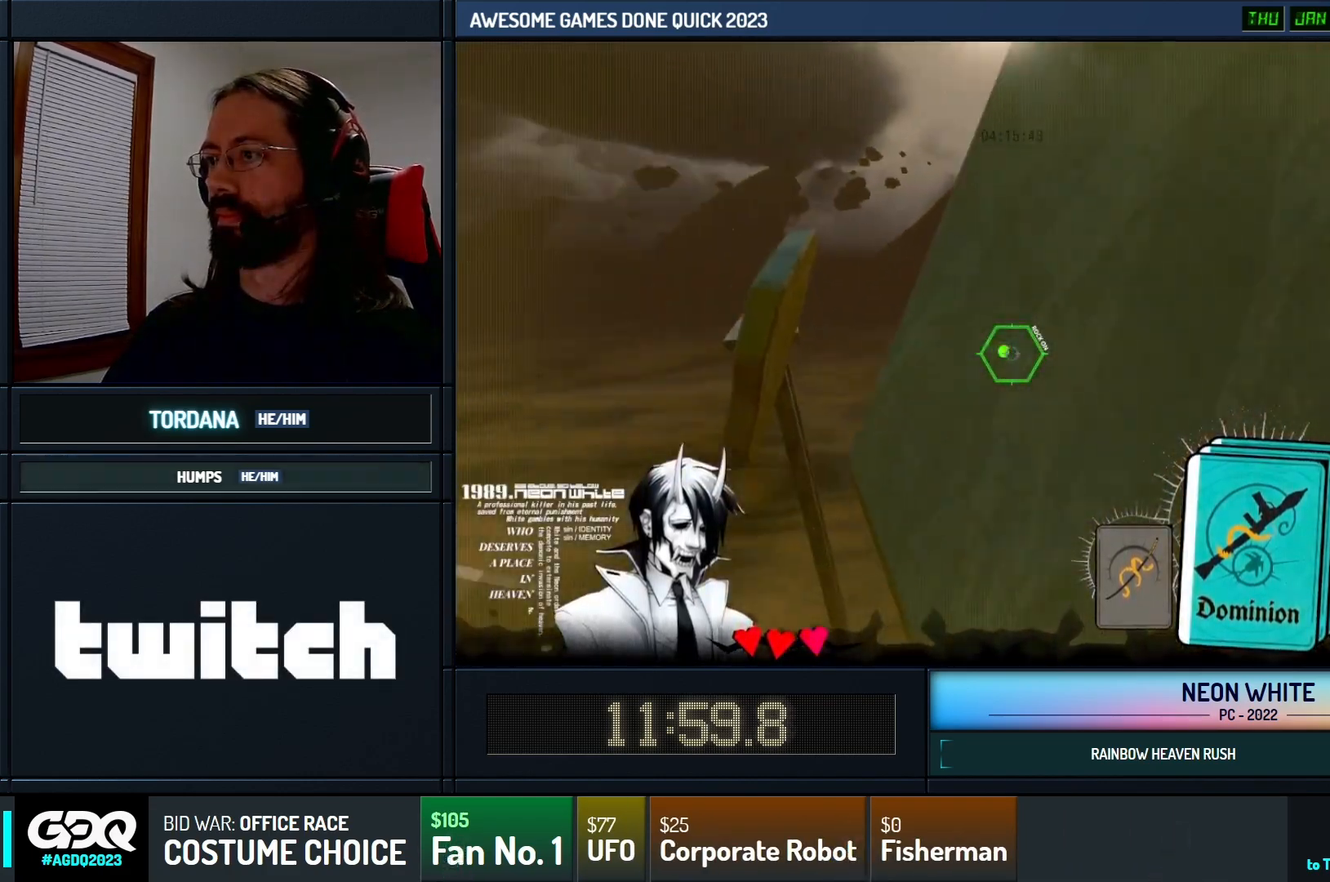
{"keys": ["look", "right", "up"], "events": [[100, "look", "down"], [383, "up", "down"]]}
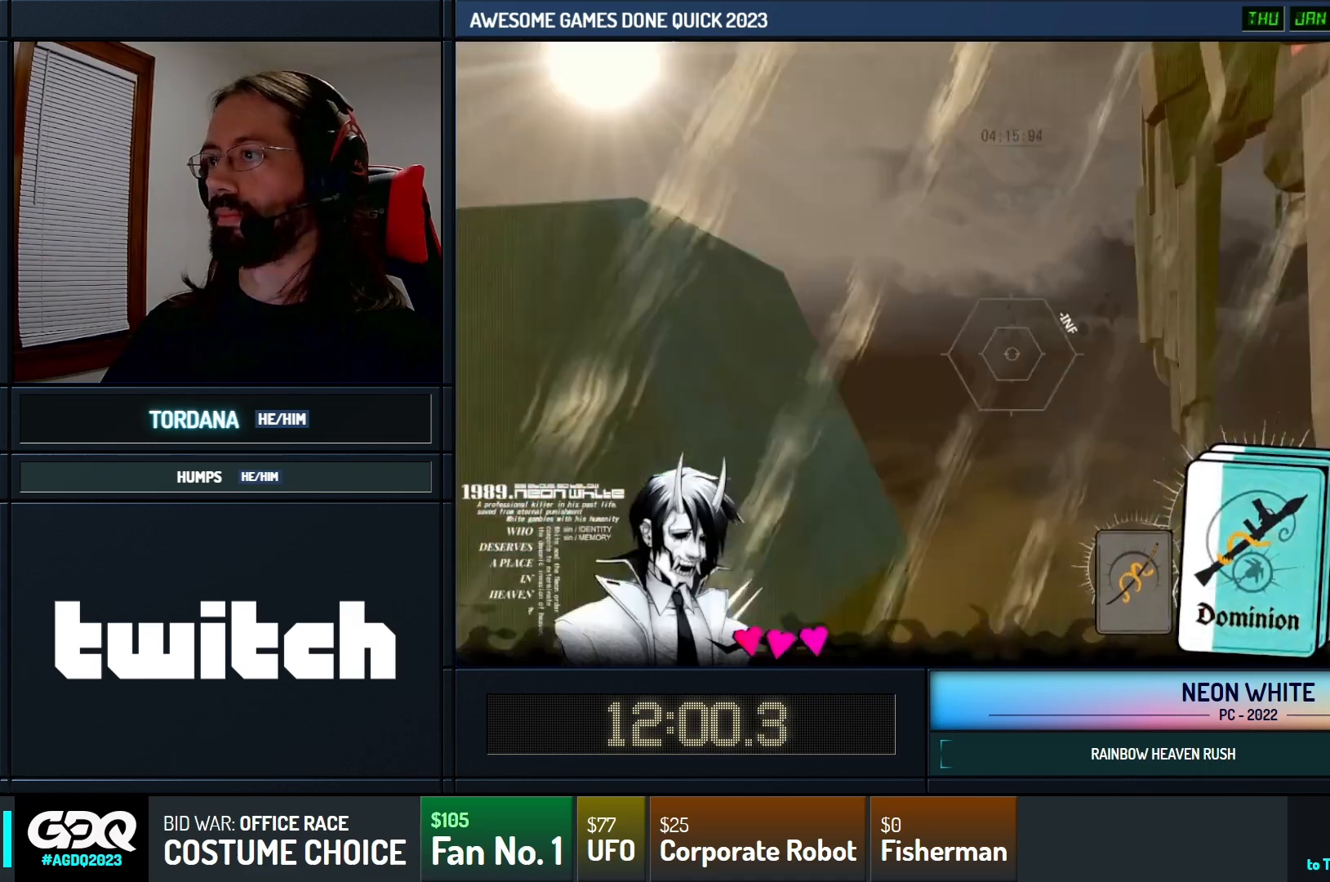
{"keys": ["up"], "events": [[33, "right", "up"], [50, "look", "up"]]}
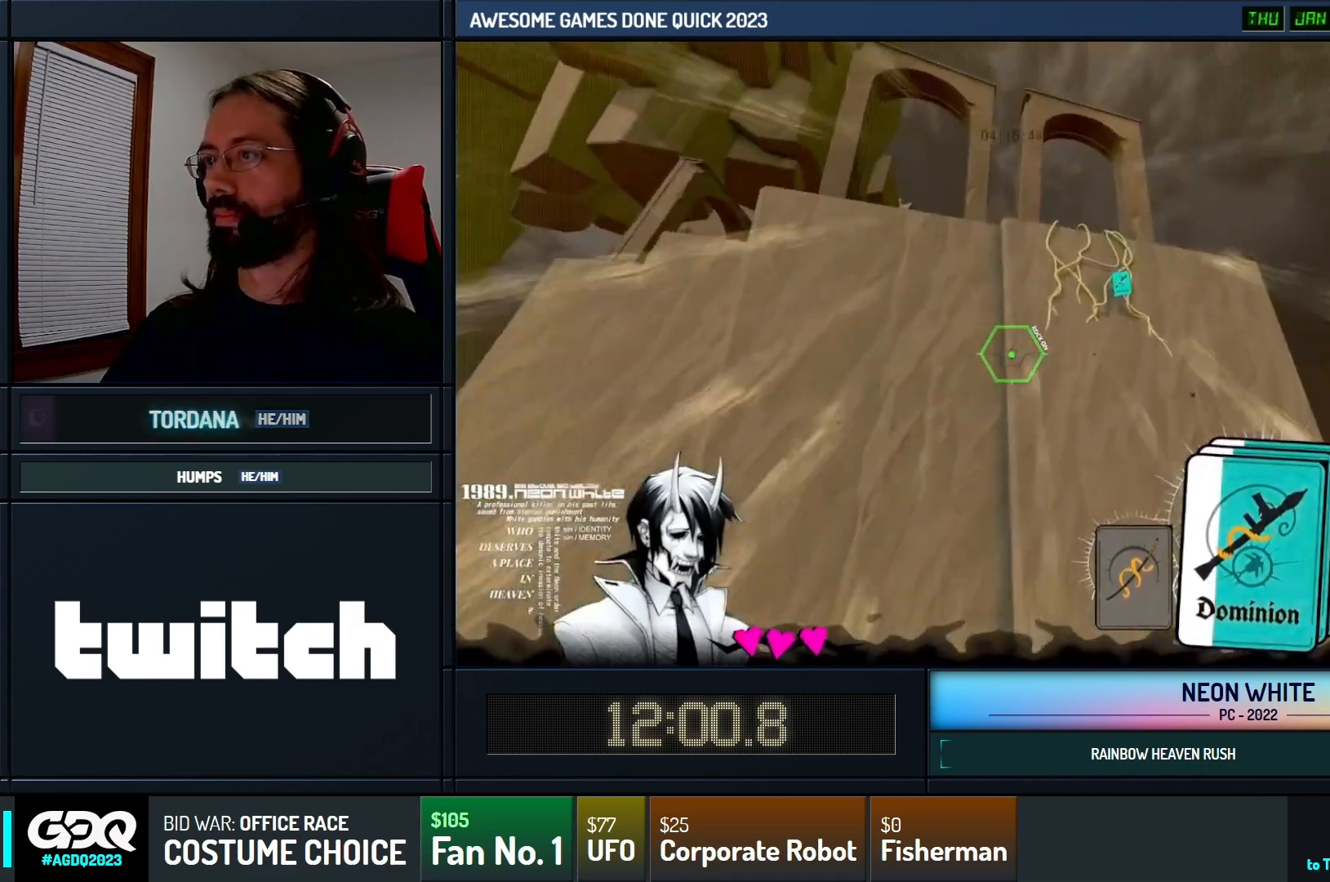
{"keys": ["up"], "events": []}
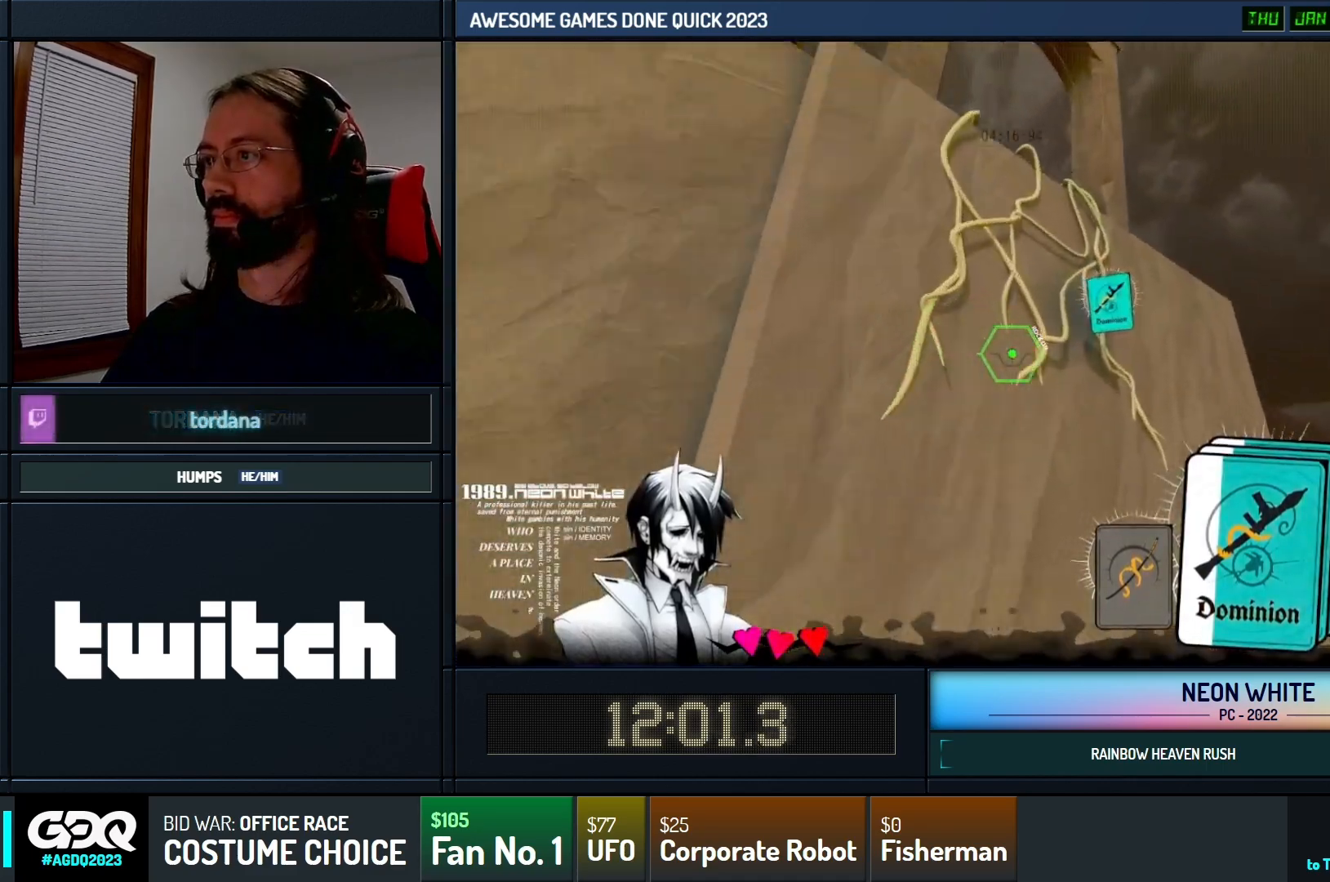
{"keys": ["up"], "events": [[83, "left", "down"], [150, "look", "down"], [250, "right", "down"], [283, "look", "up"], [300, "right", "up"], [333, "left", "up"]]}
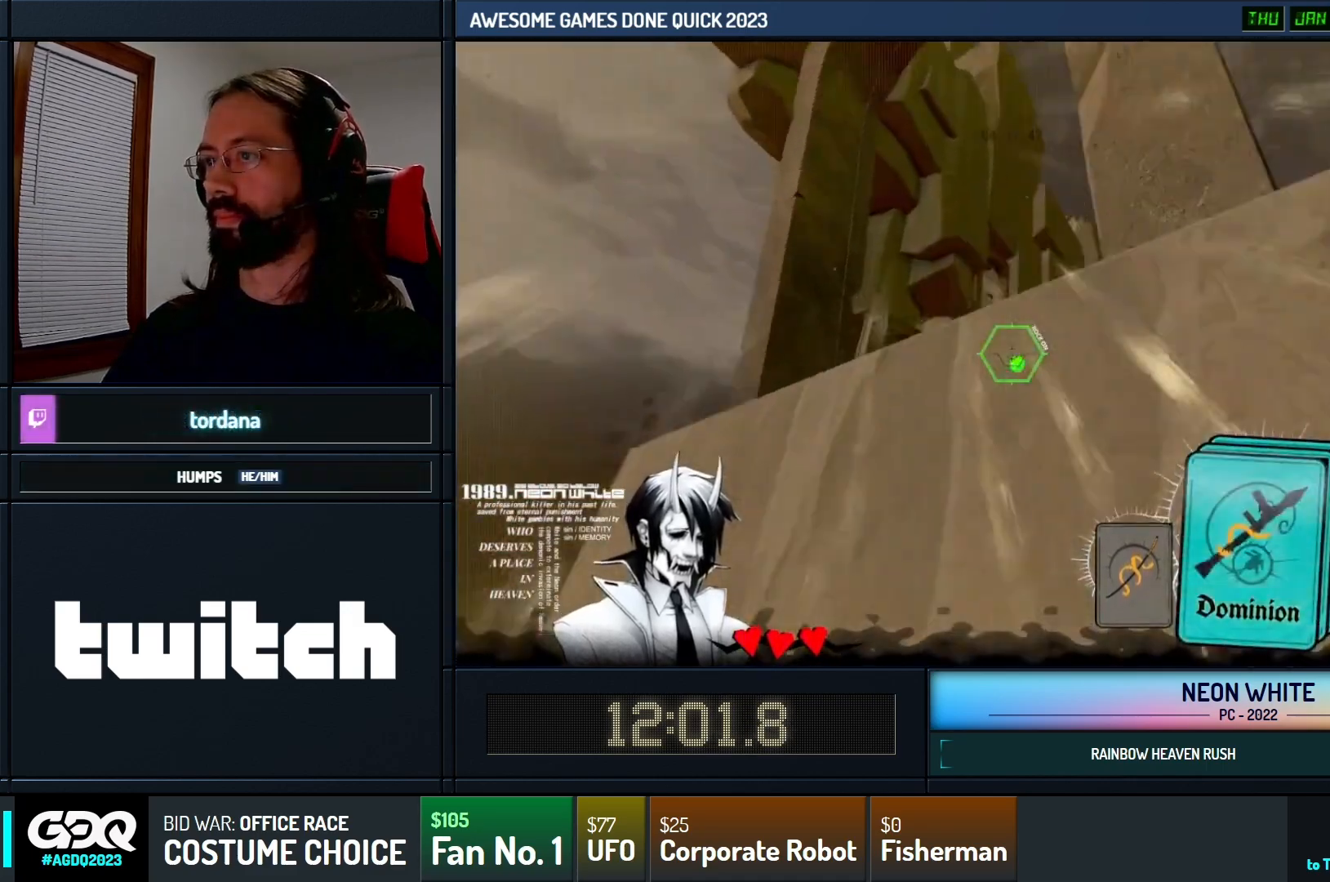
{"keys": ["space", "up"], "events": [[350, "space", "down"]]}
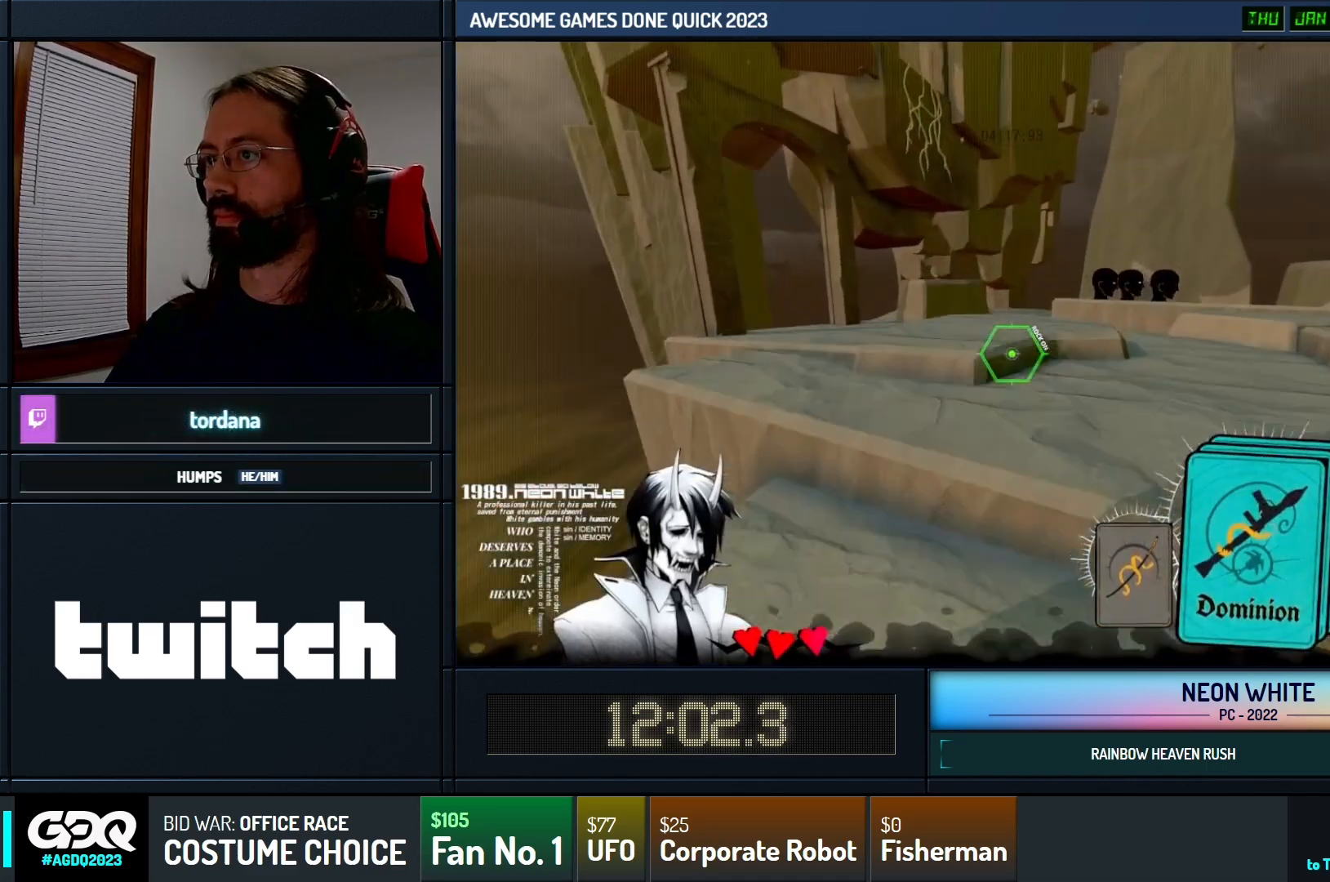
{"keys": ["space", "up"], "events": []}
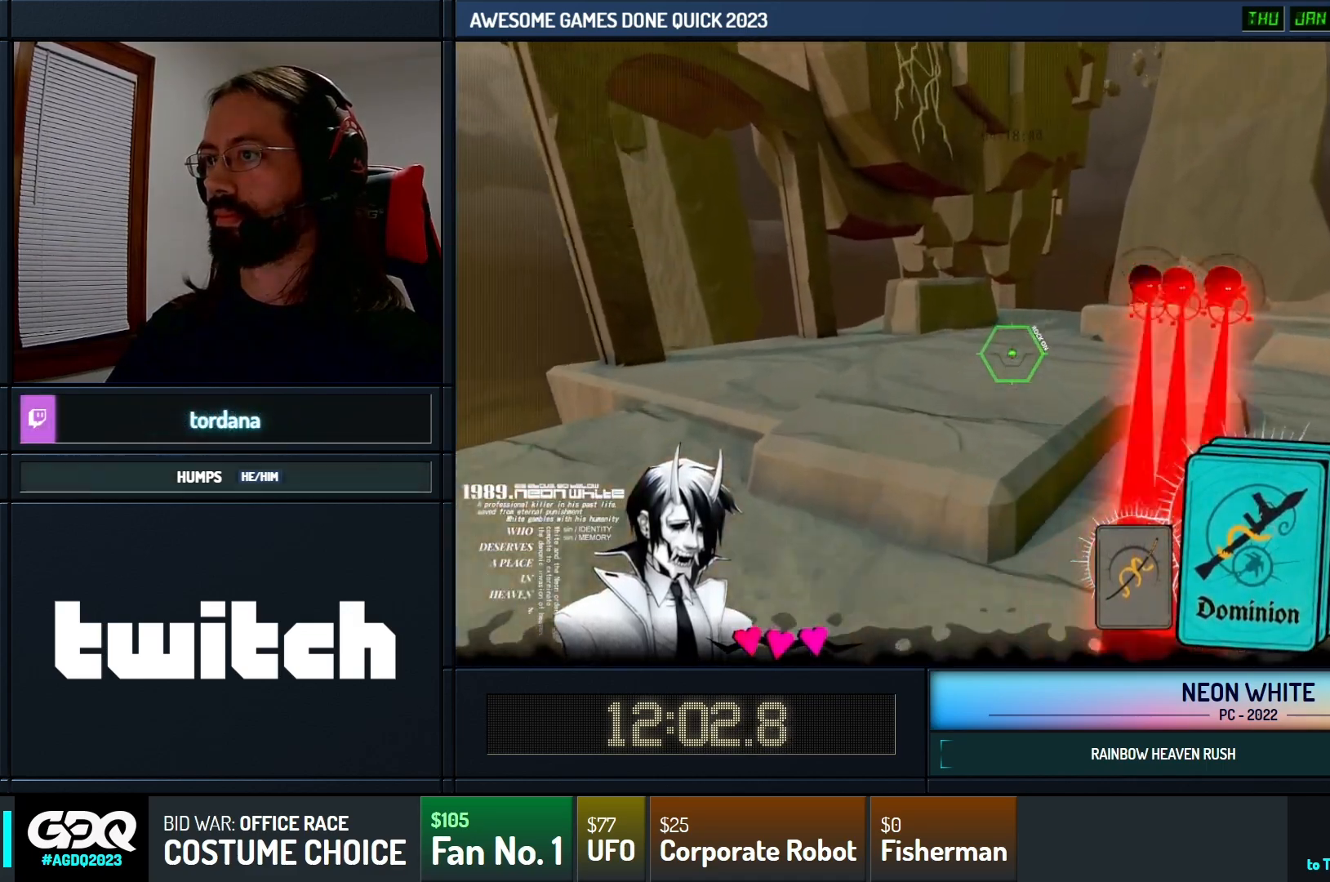
{"keys": ["space", "up"], "events": []}
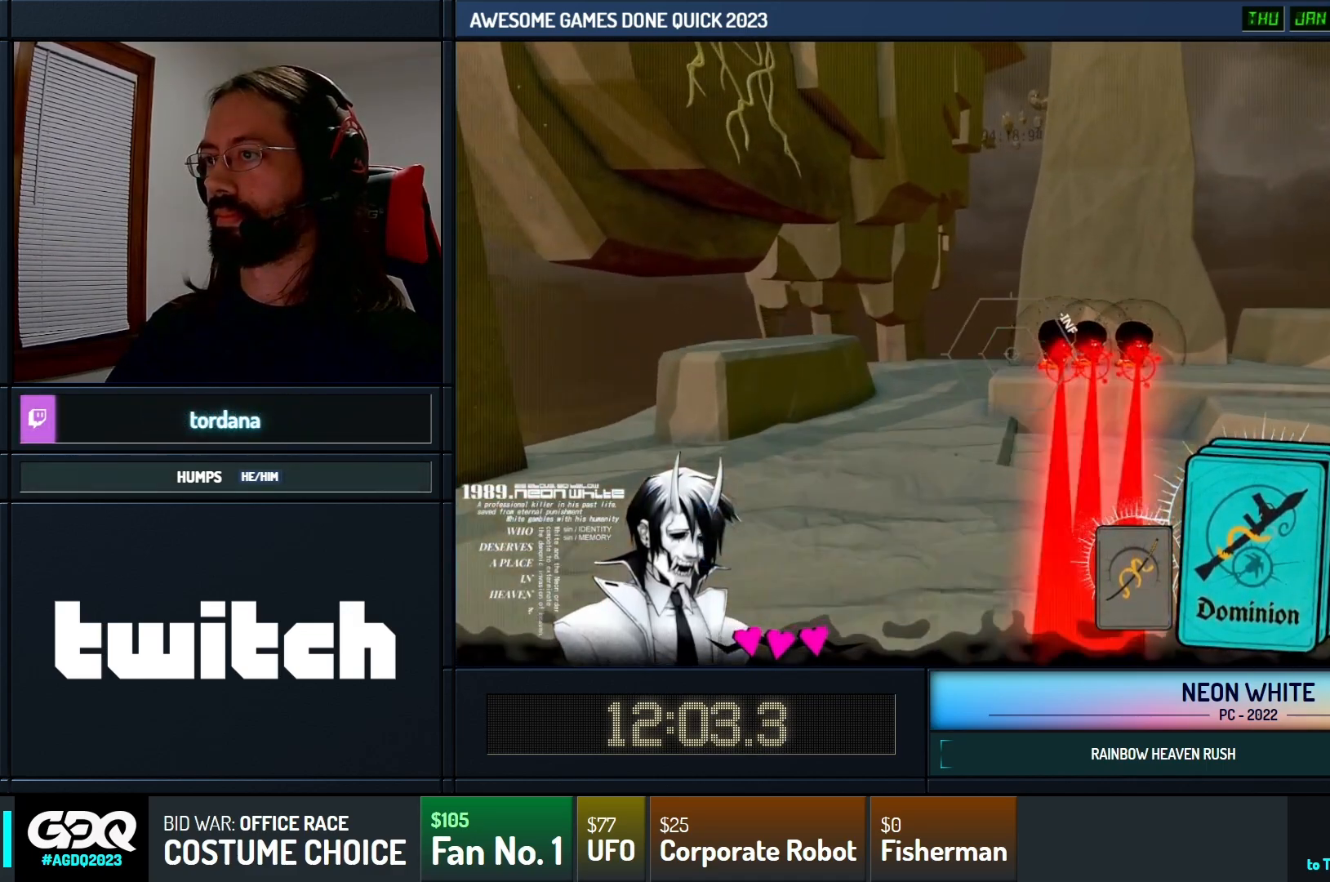
{"keys": ["space", "up"], "events": [[100, "space", "up"], [433, "space", "down"]]}
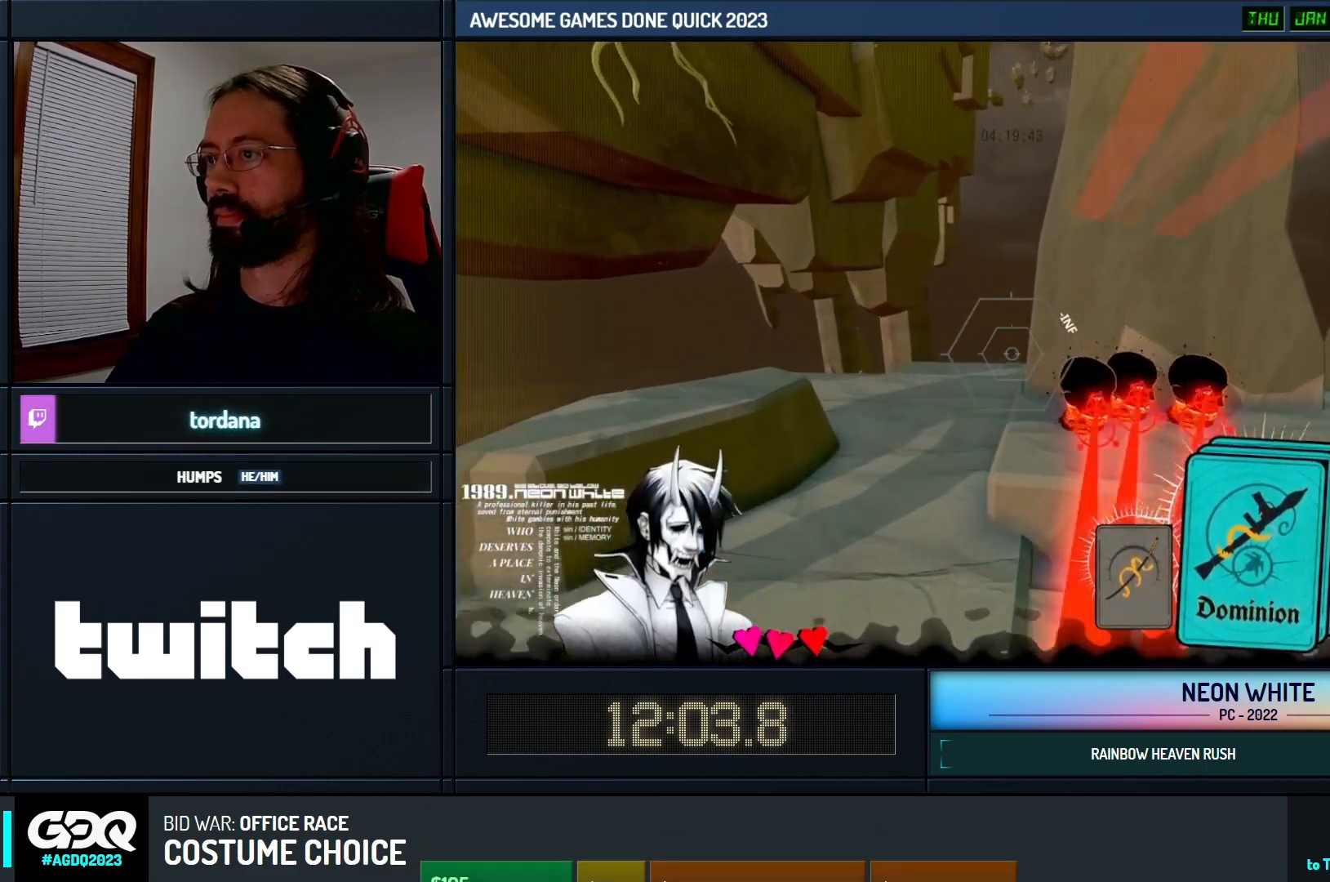
{"keys": ["space", "up"], "events": []}
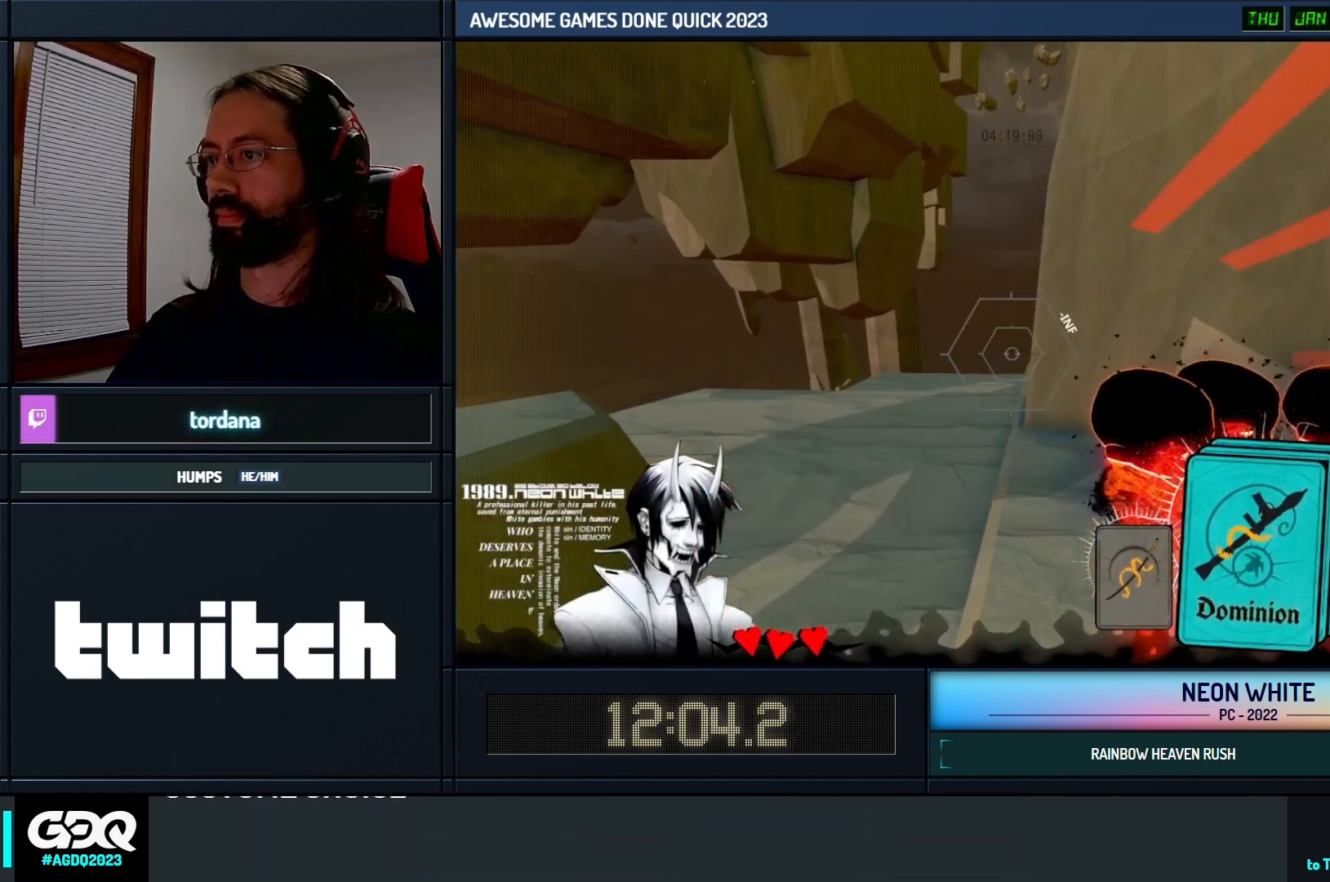
{"keys": ["space", "up"]}
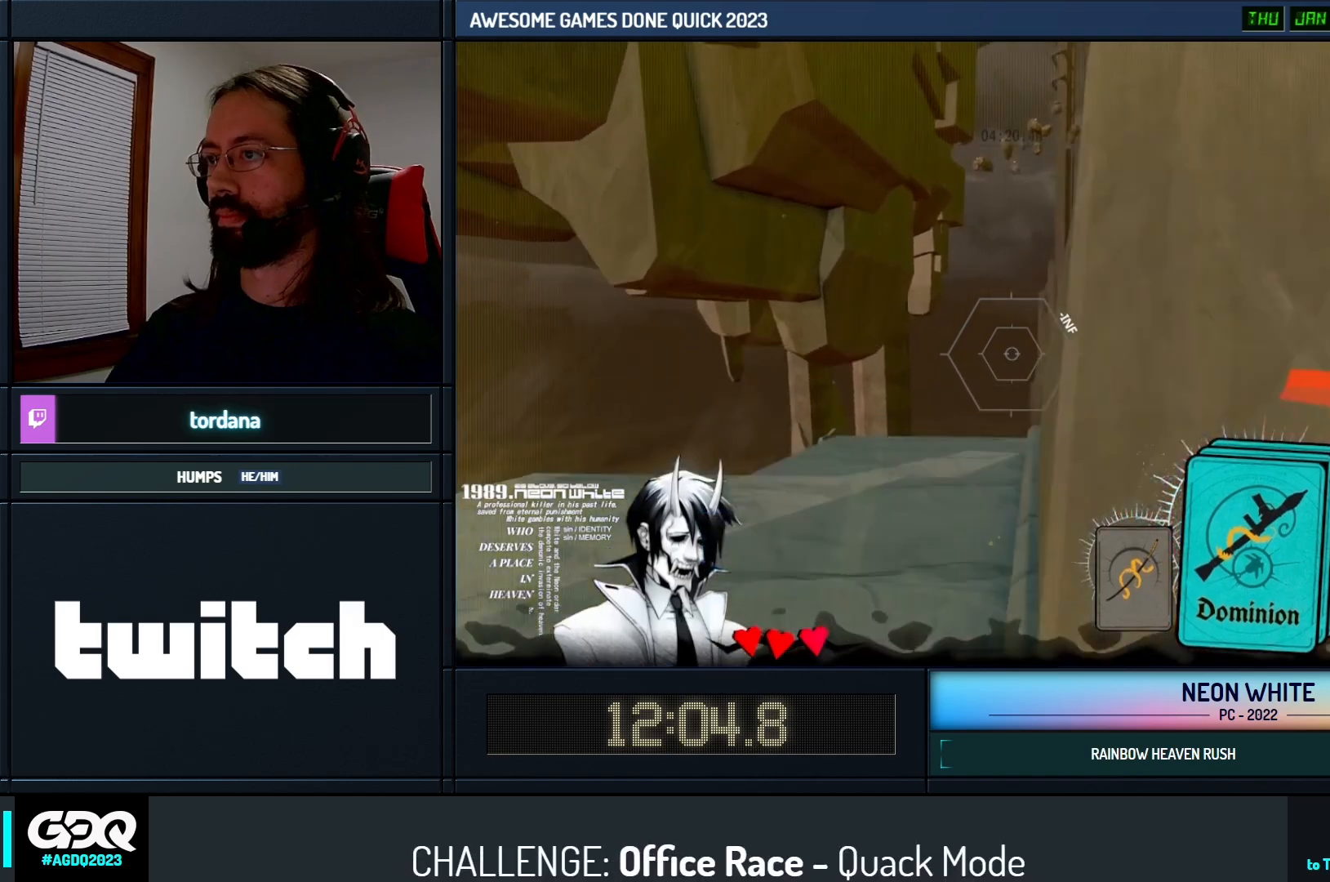
{"keys": ["left"], "events": [[100, "space", "up"], [350, "left", "down"], [483, "up", "up"]]}
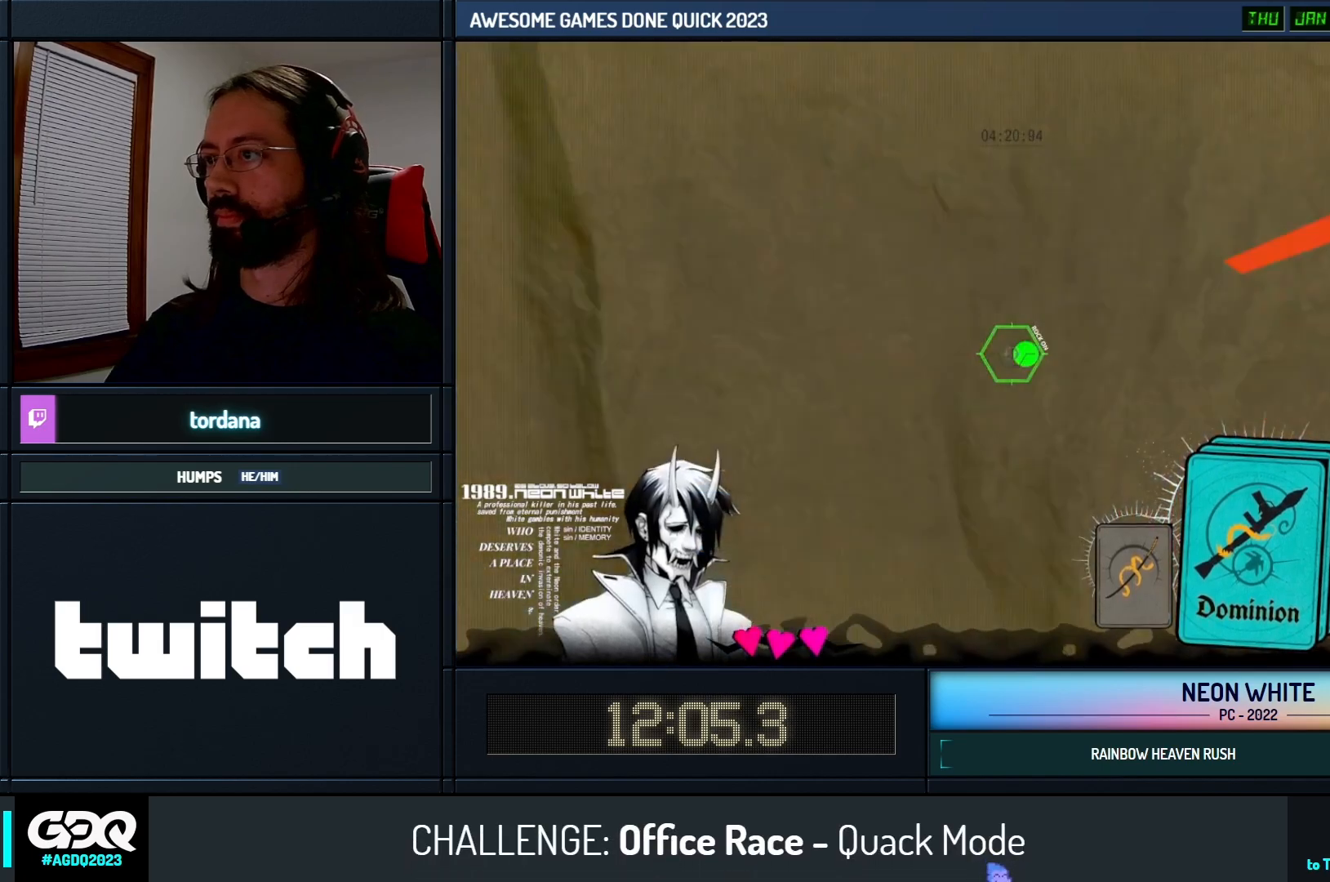
{"keys": ["up"]}
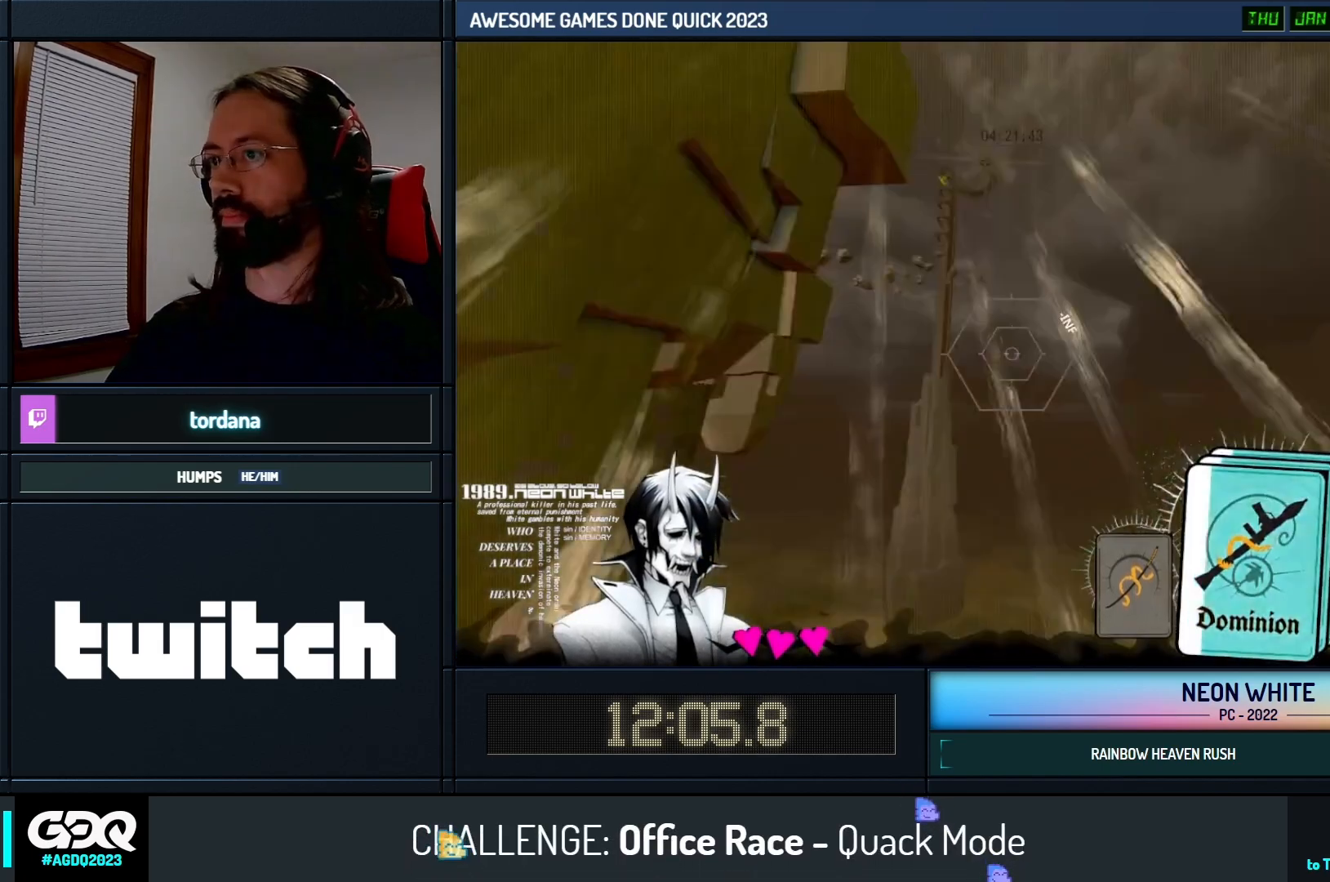
{"keys": ["left", "up"], "events": [[450, "left", "down"]]}
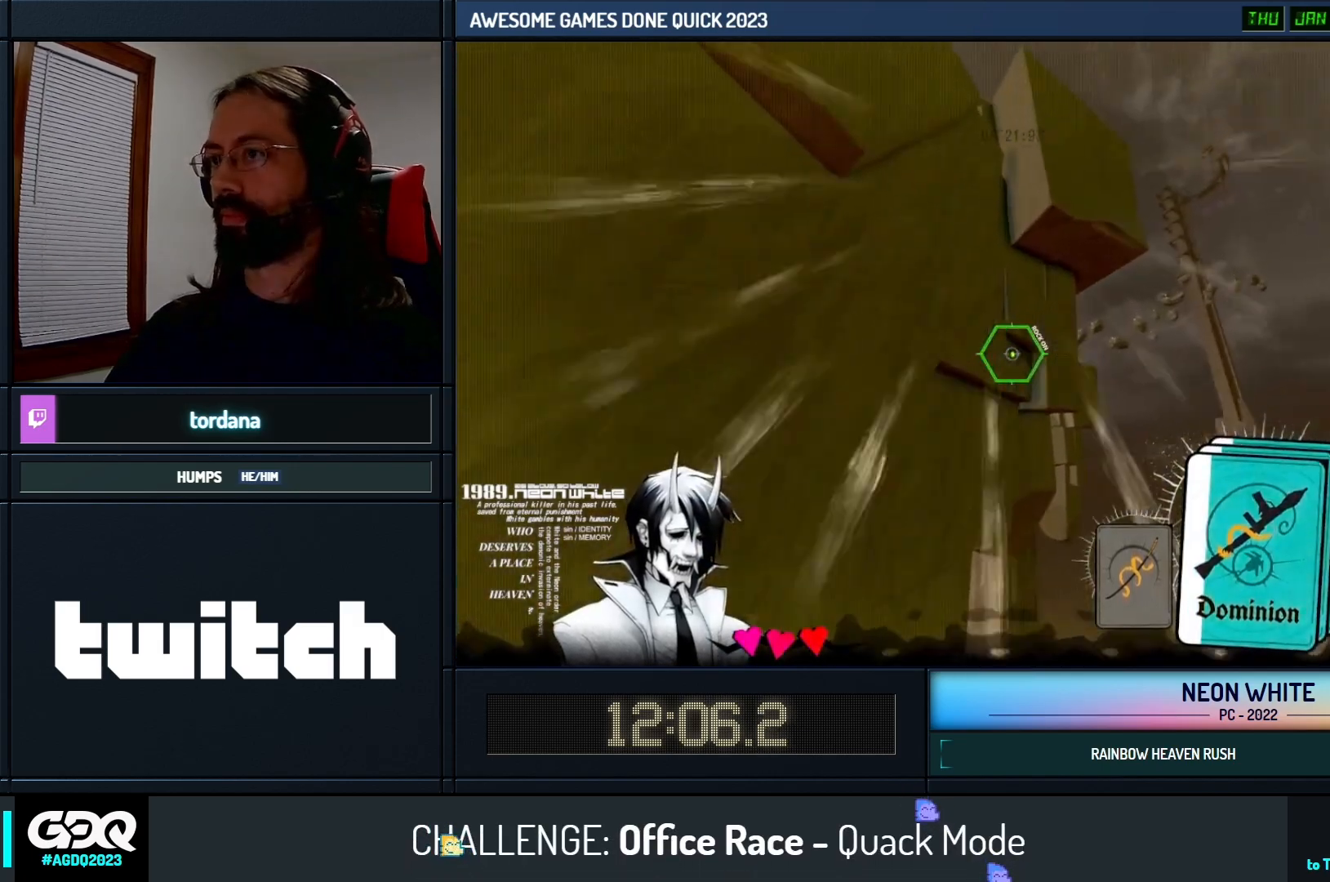
{"keys": ["up"], "events": [[50, "left", "up"]]}
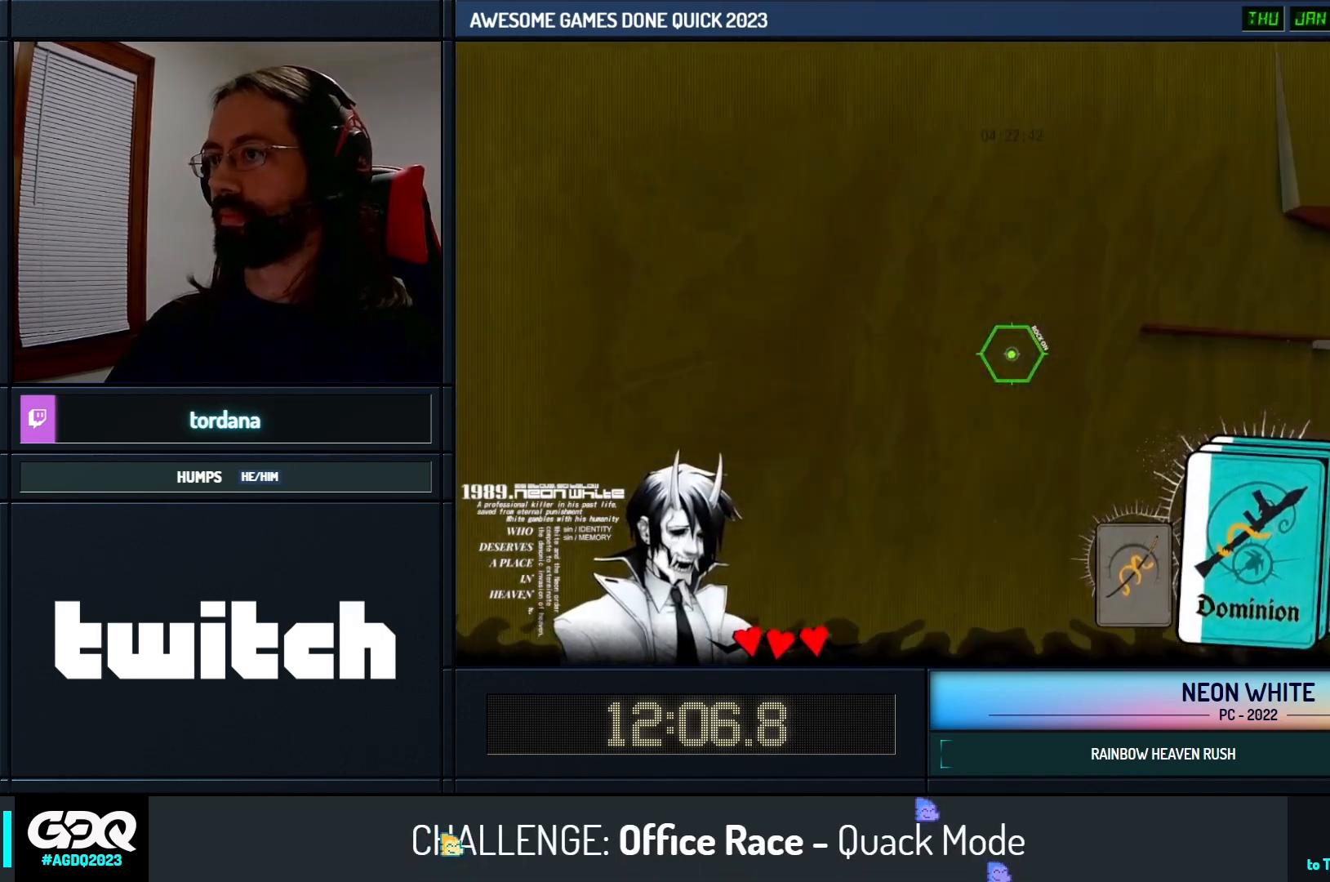
{"keys": ["right"], "events": [[33, "right", "down"], [450, "up", "up"]]}
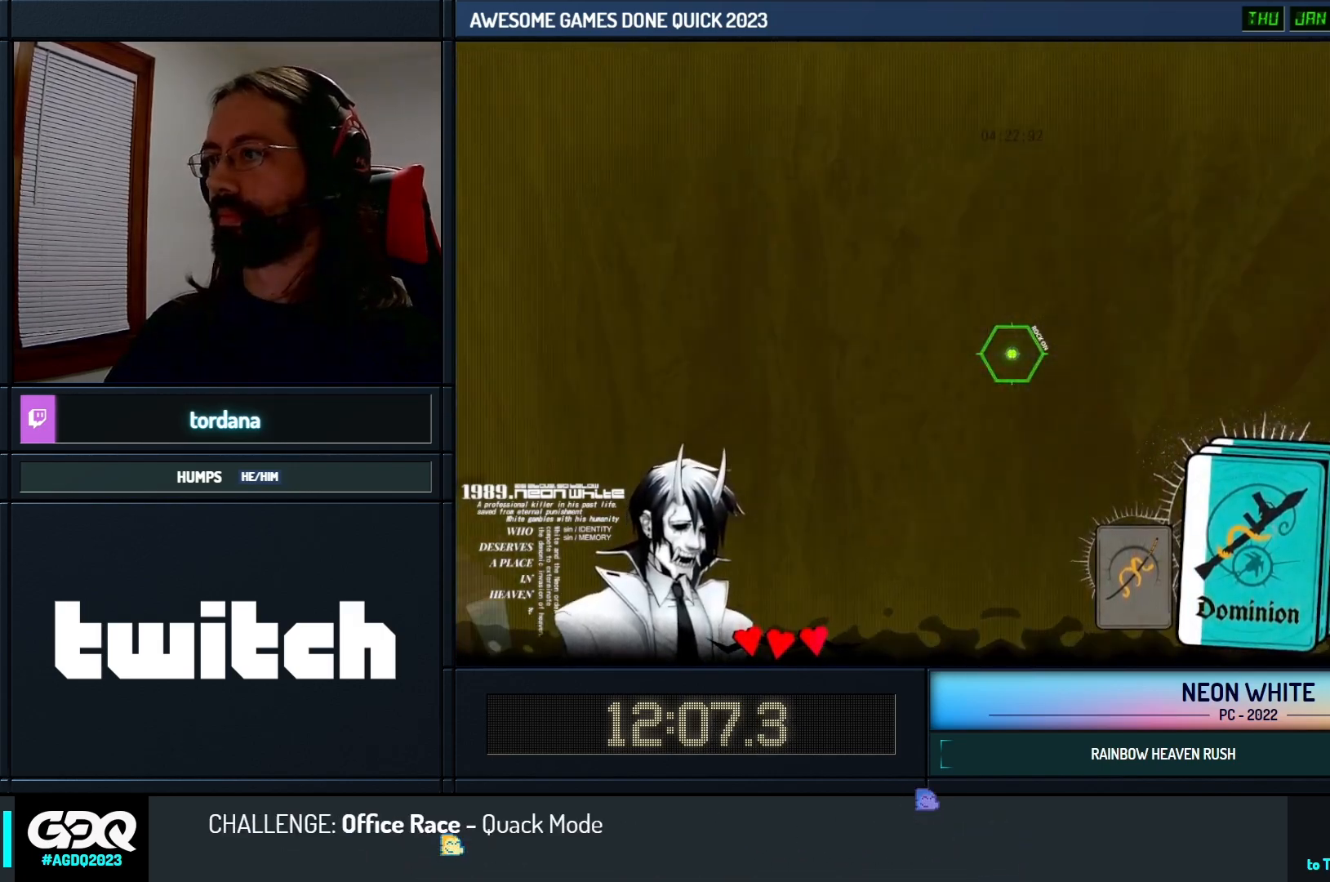
{"keys": ["right", "up"], "events": [[100, "look", "down"], [200, "up", "down"], [250, "look", "up"]]}
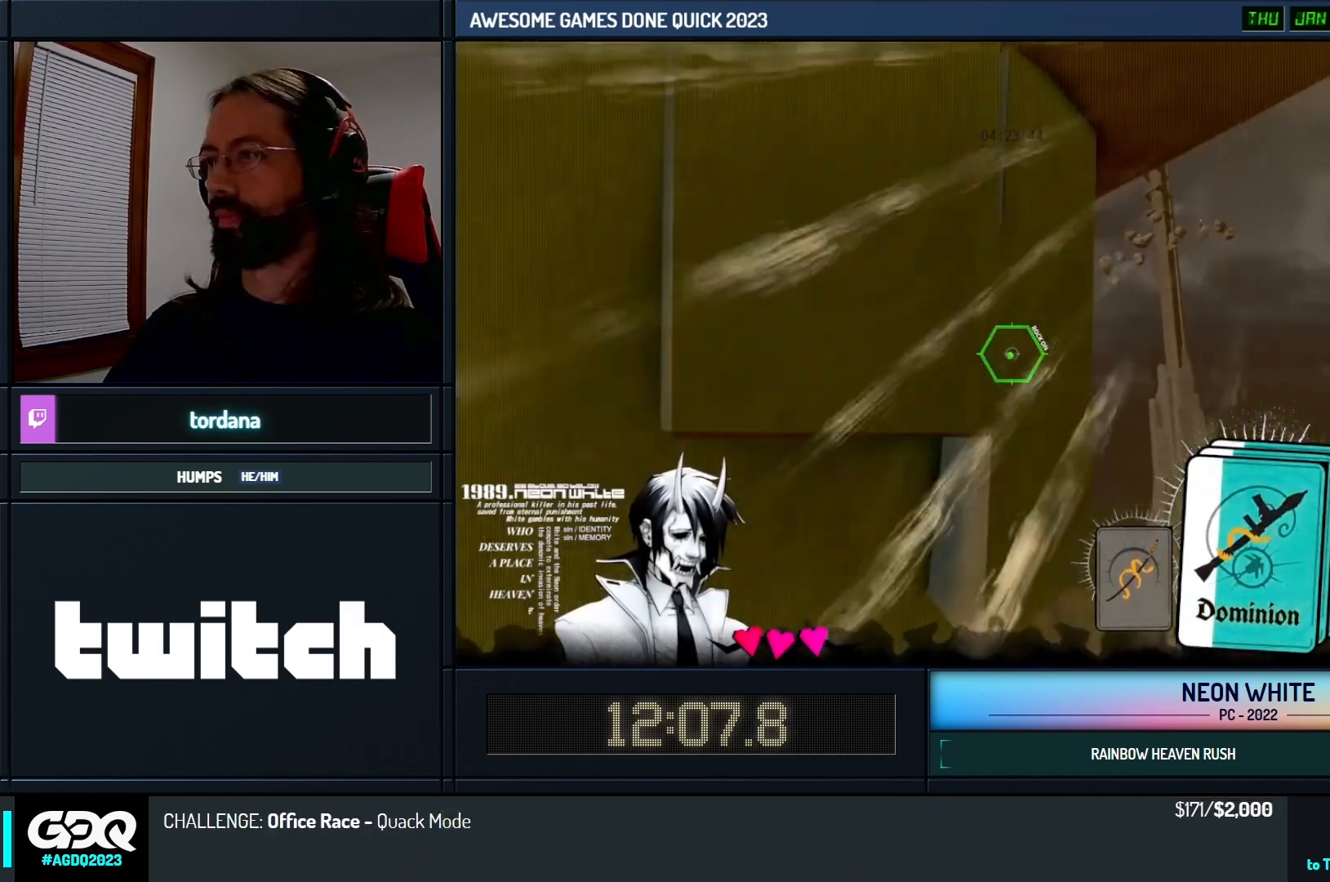
{"keys": ["right", "up"], "events": []}
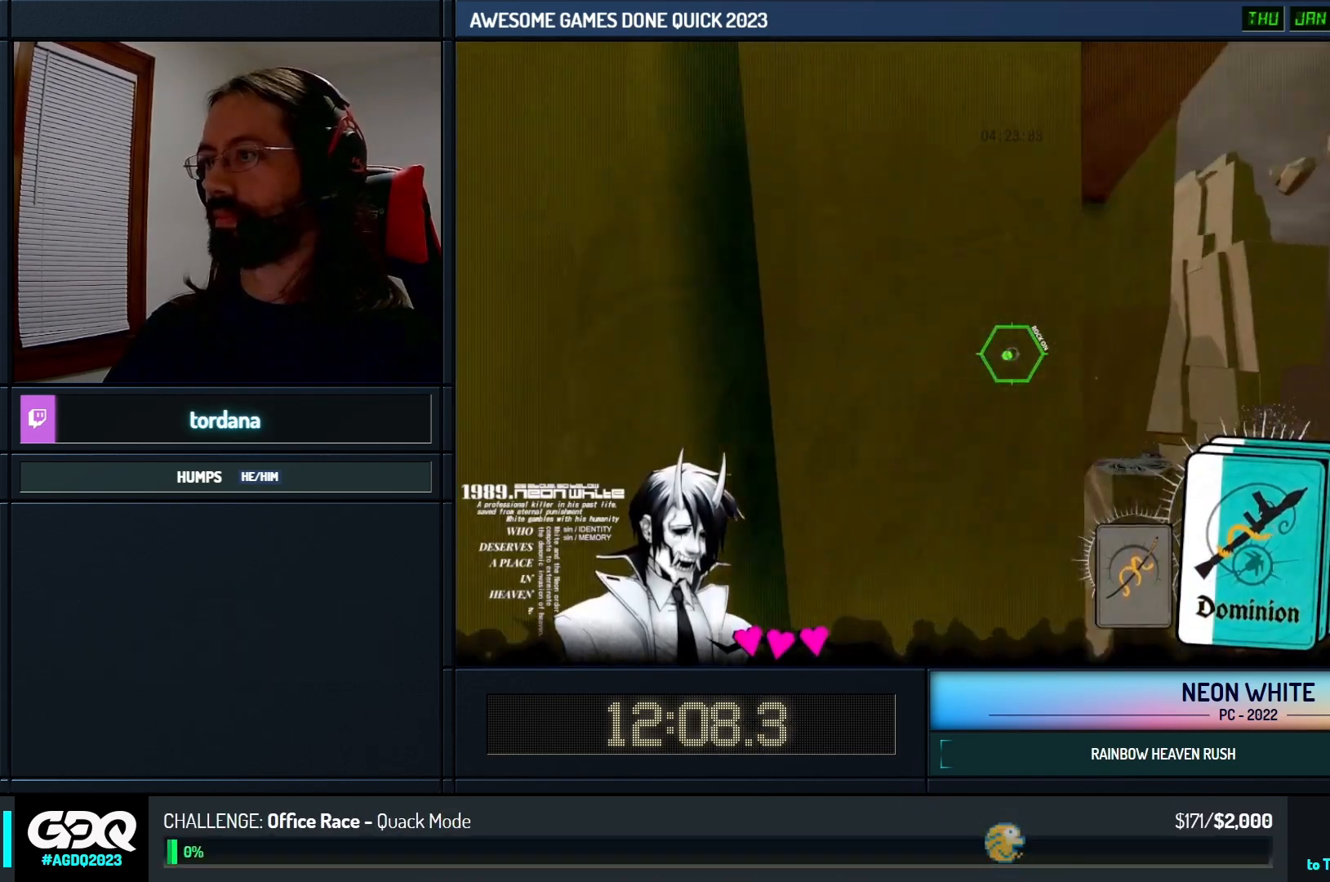
{"keys": ["right"], "events": [[500, "up", "up"]]}
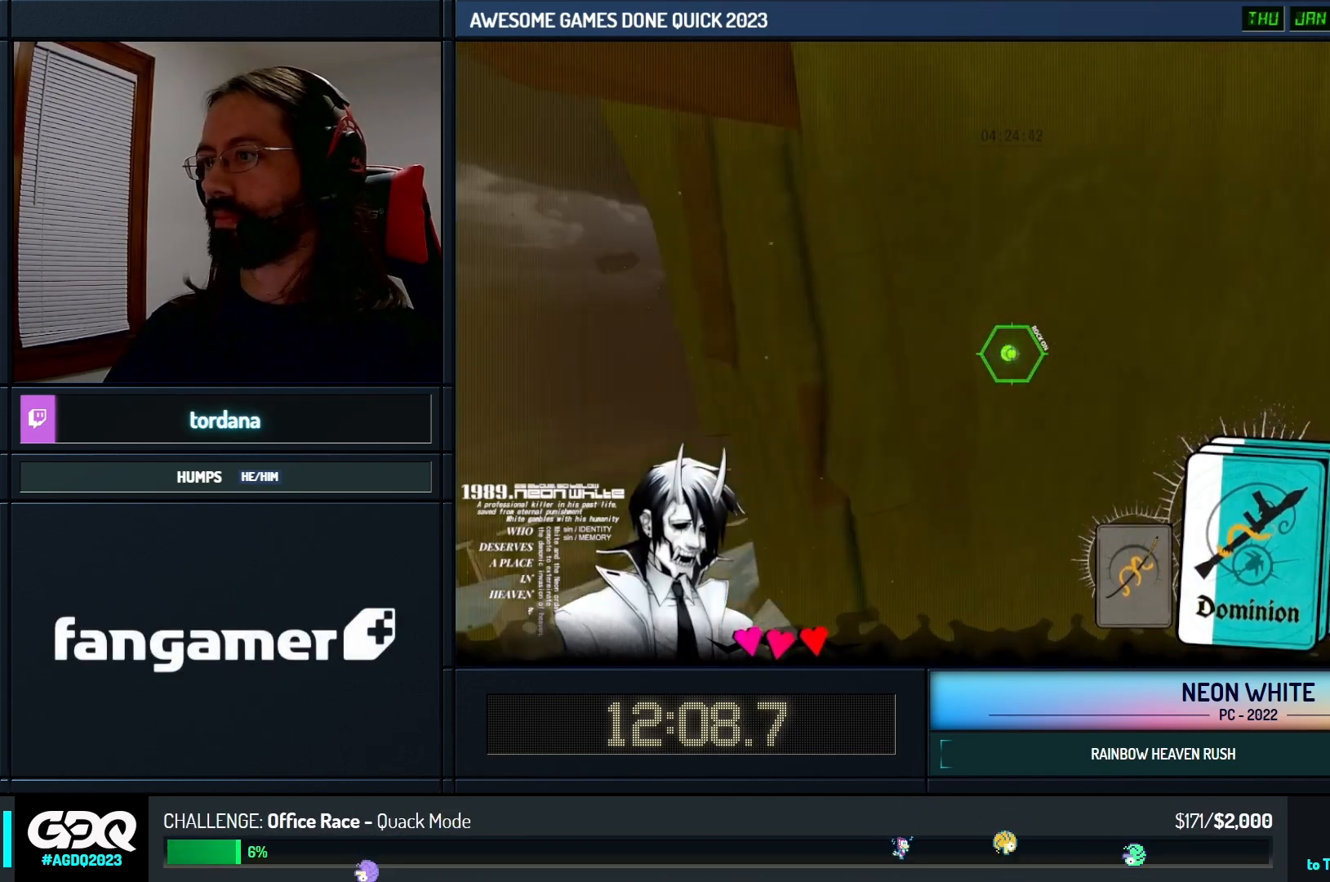
{"keys": ["right", "up"], "events": [[50, "look", "down"], [133, "up", "down"], [200, "look", "up"]]}